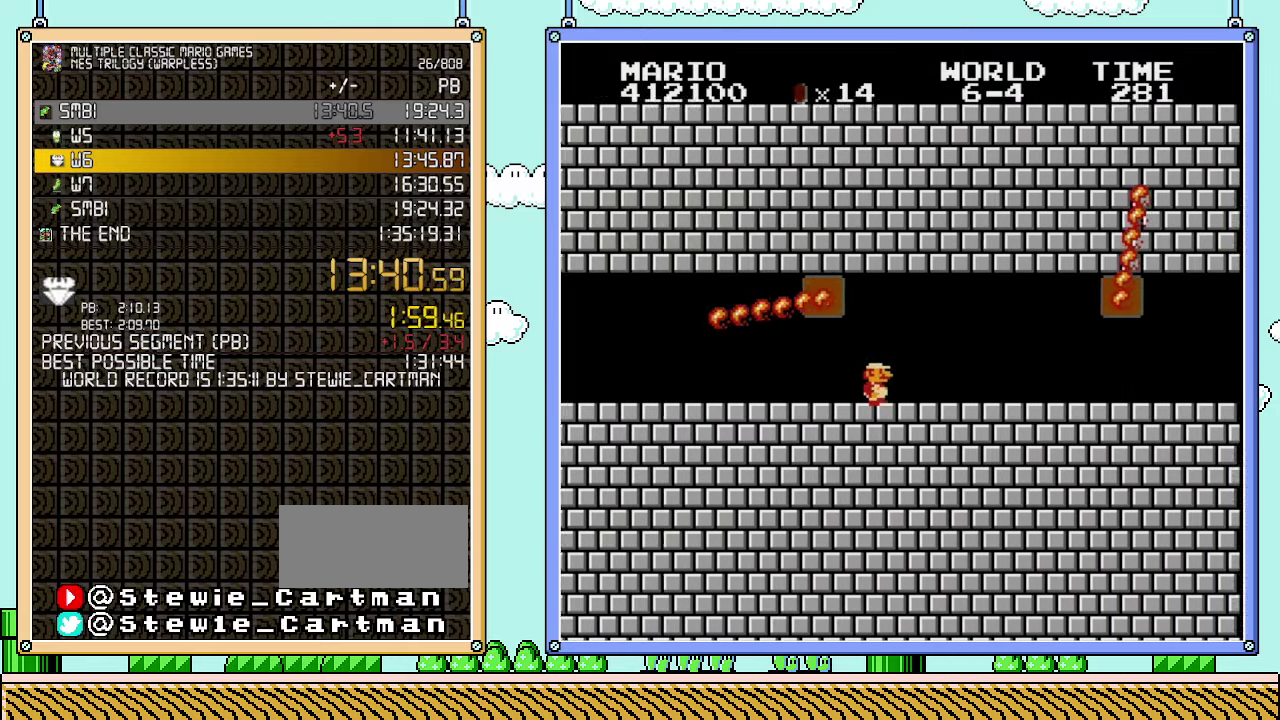
Gameplay with a controller (Nintendo layout); each line is a JSON object with the inputs held at the frame after it. "events" lists button and stick changes between this image and that frame as [ms after this image, input, new state], when the widget could be followed in between. Not read: A L3 R3.
{"buttons": ["B", "DPAD_RIGHT"], "events": []}
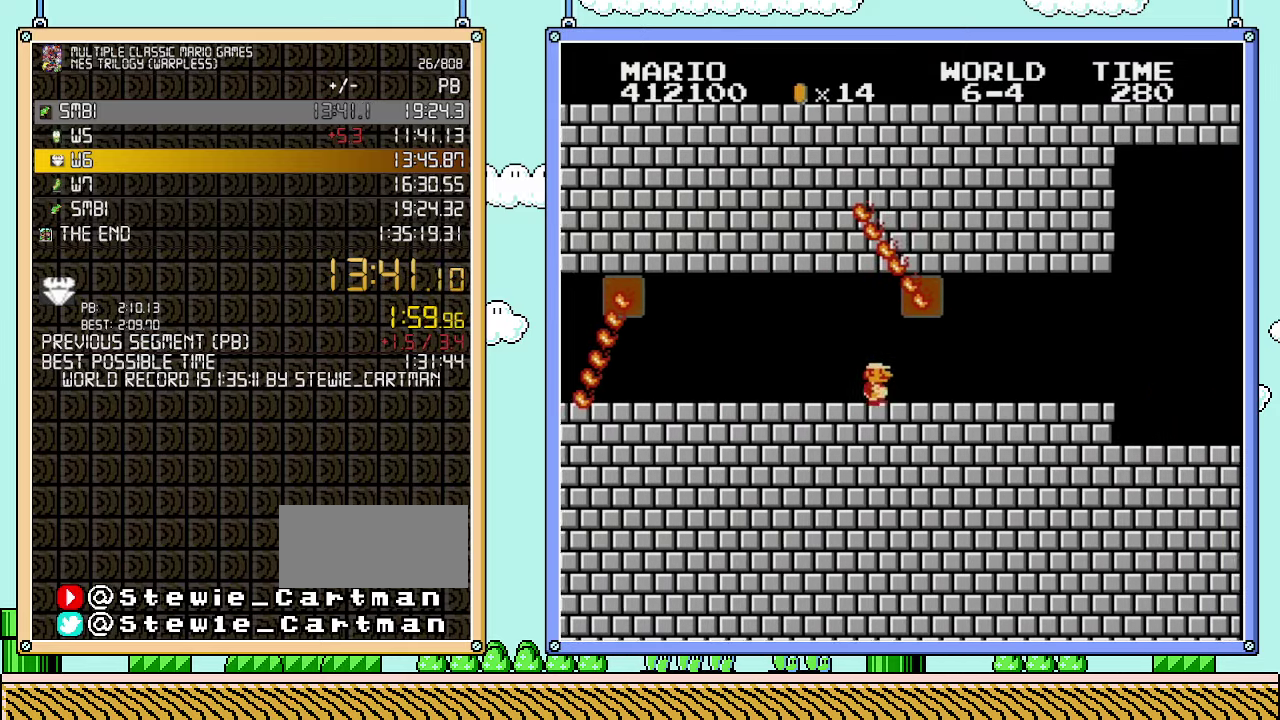
{"buttons": ["B", "DPAD_RIGHT"], "events": []}
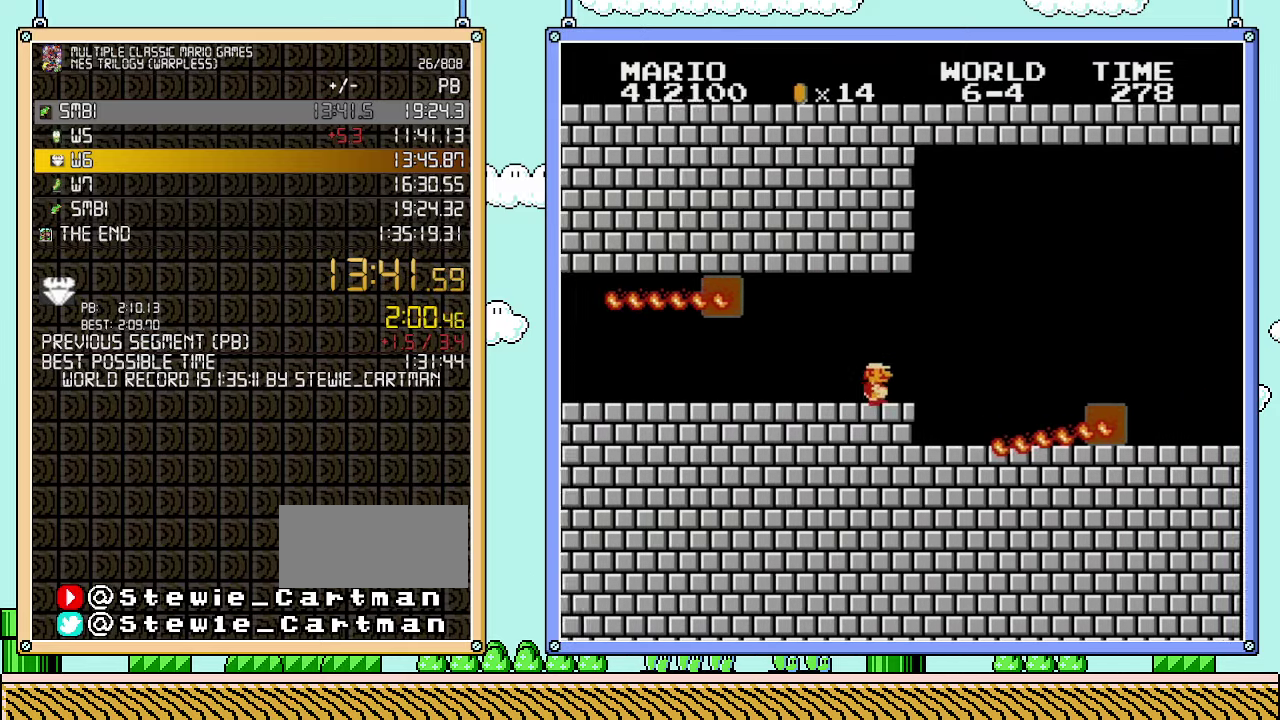
{"buttons": ["B", "DPAD_RIGHT"], "events": []}
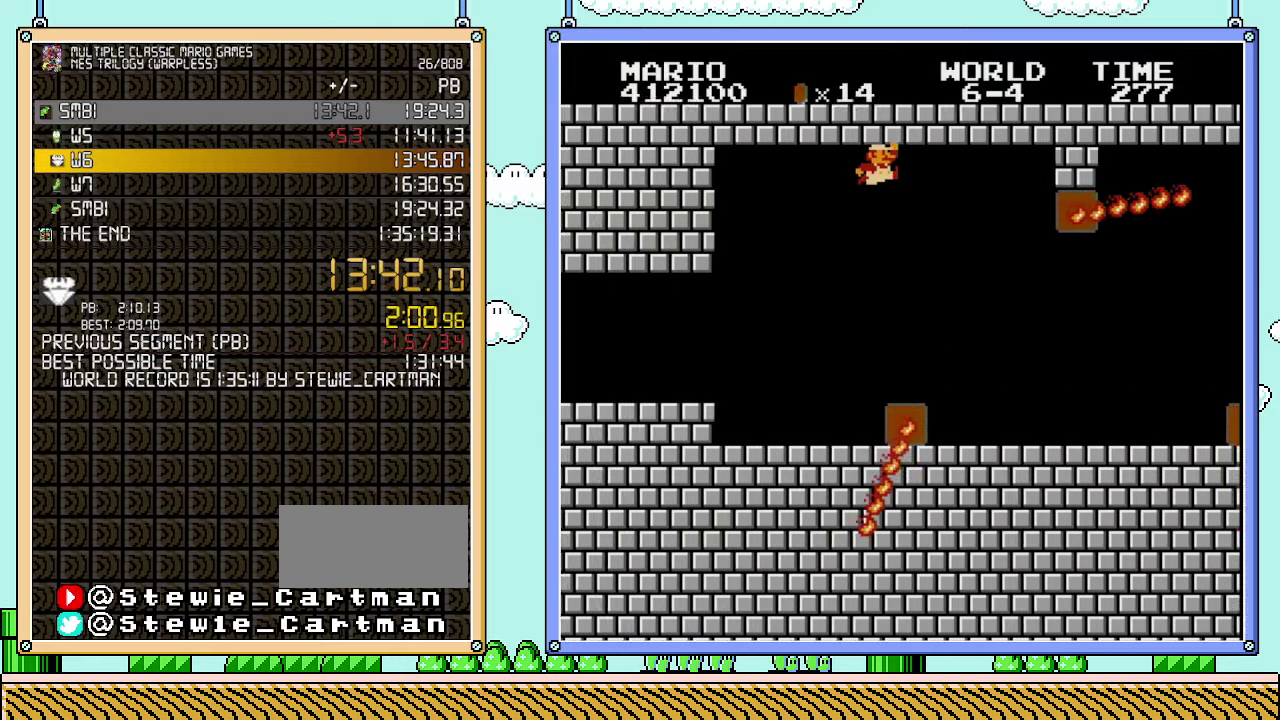
{"buttons": ["B", "DPAD_RIGHT"], "events": []}
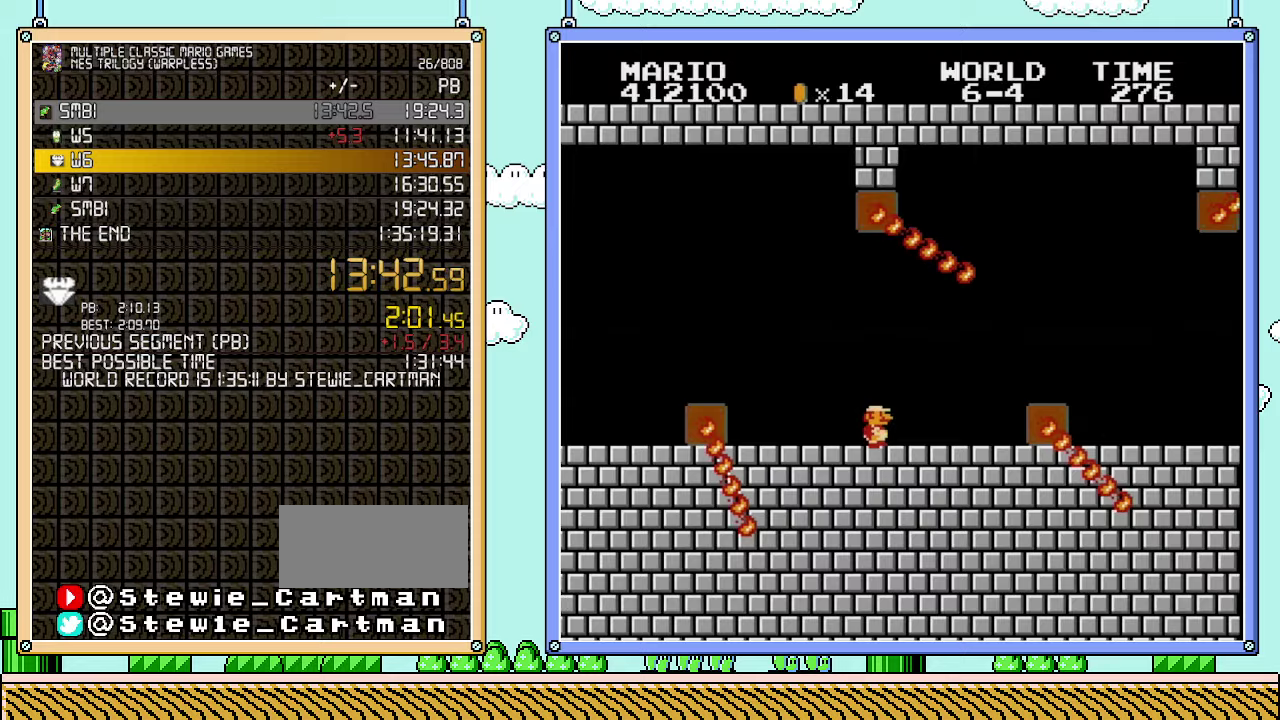
{"buttons": ["B", "DPAD_RIGHT"], "events": []}
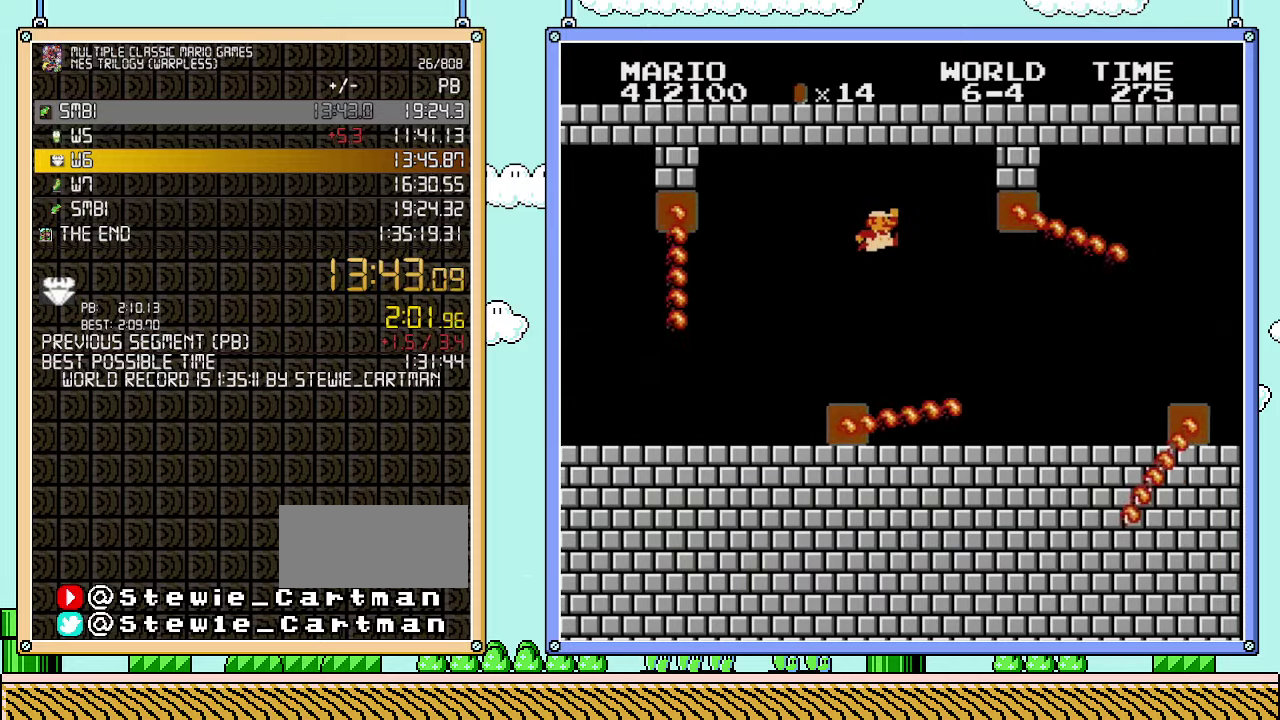
{"buttons": ["B", "DPAD_RIGHT"], "events": []}
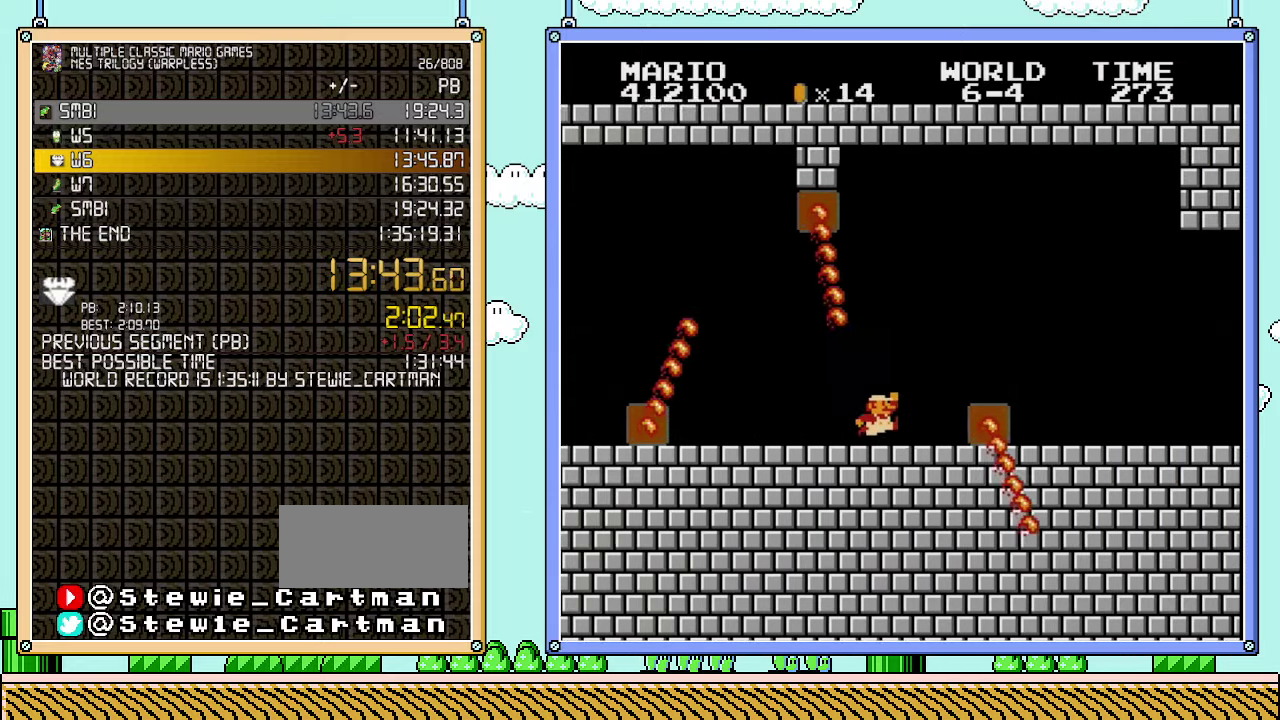
{"buttons": ["B", "DPAD_RIGHT"], "events": []}
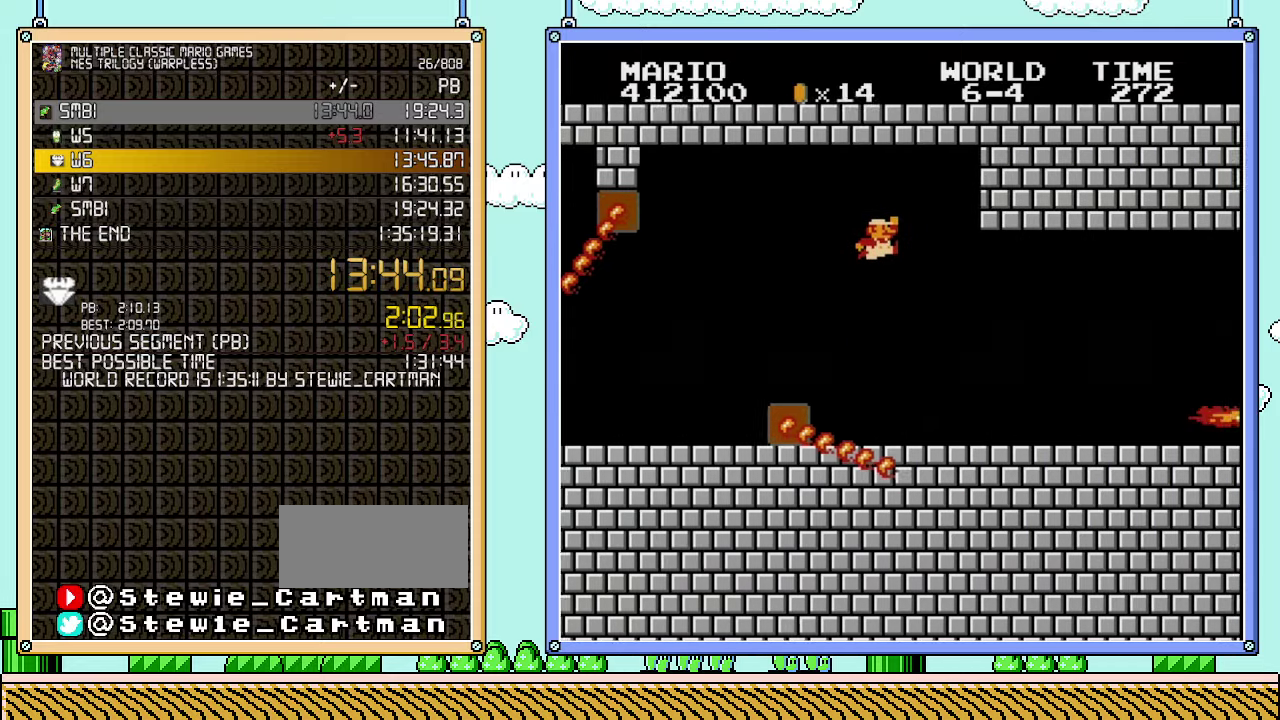
{"buttons": ["B", "DPAD_RIGHT"], "events": []}
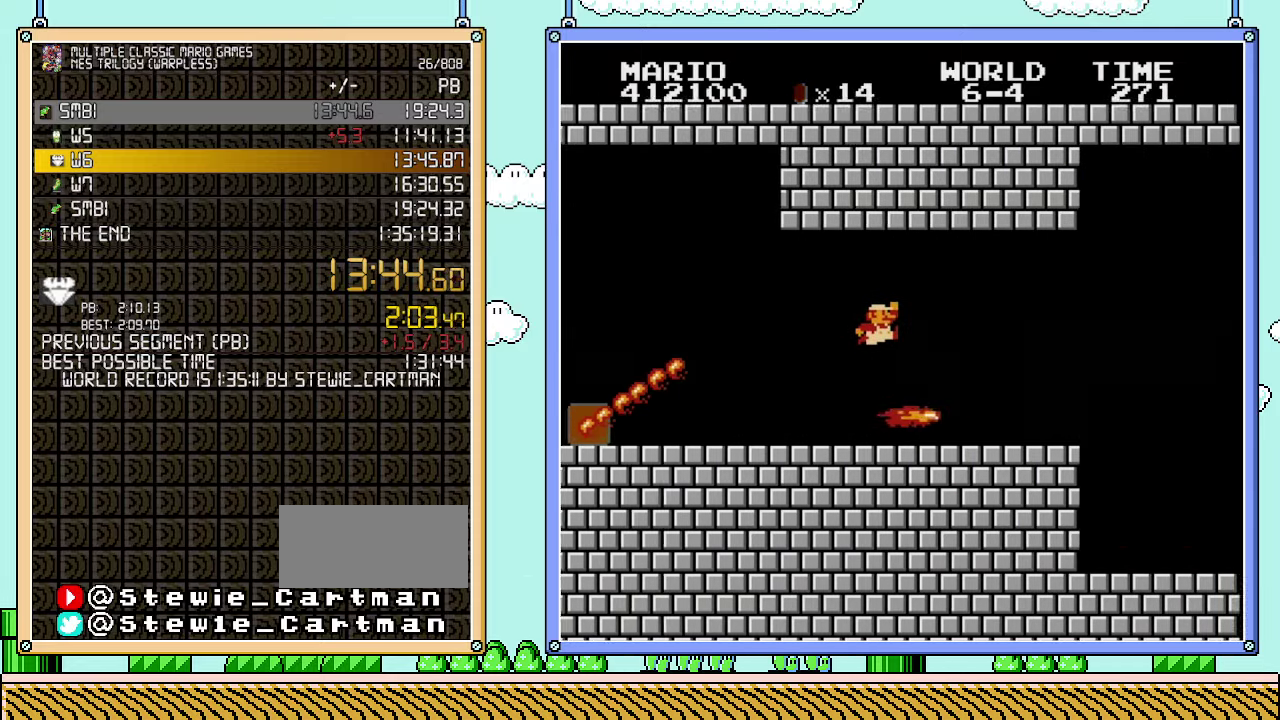
{"buttons": ["B", "DPAD_RIGHT"], "events": []}
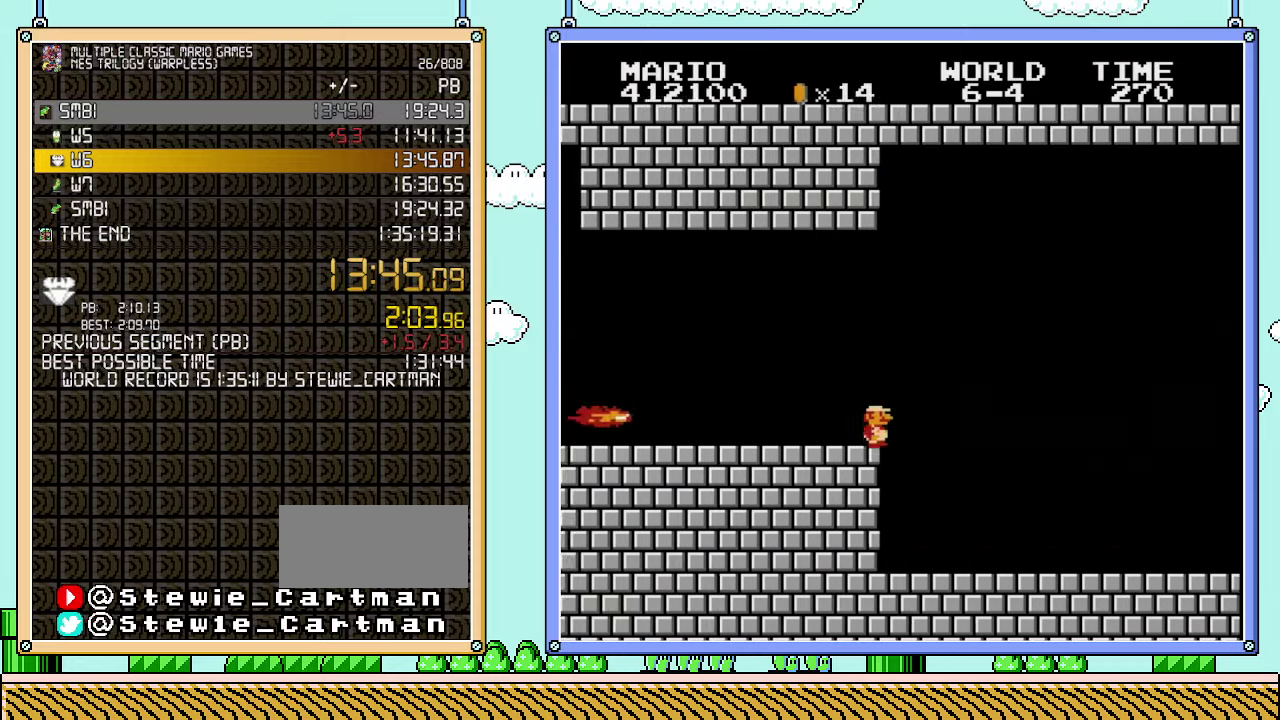
{"buttons": ["B", "DPAD_RIGHT"], "events": []}
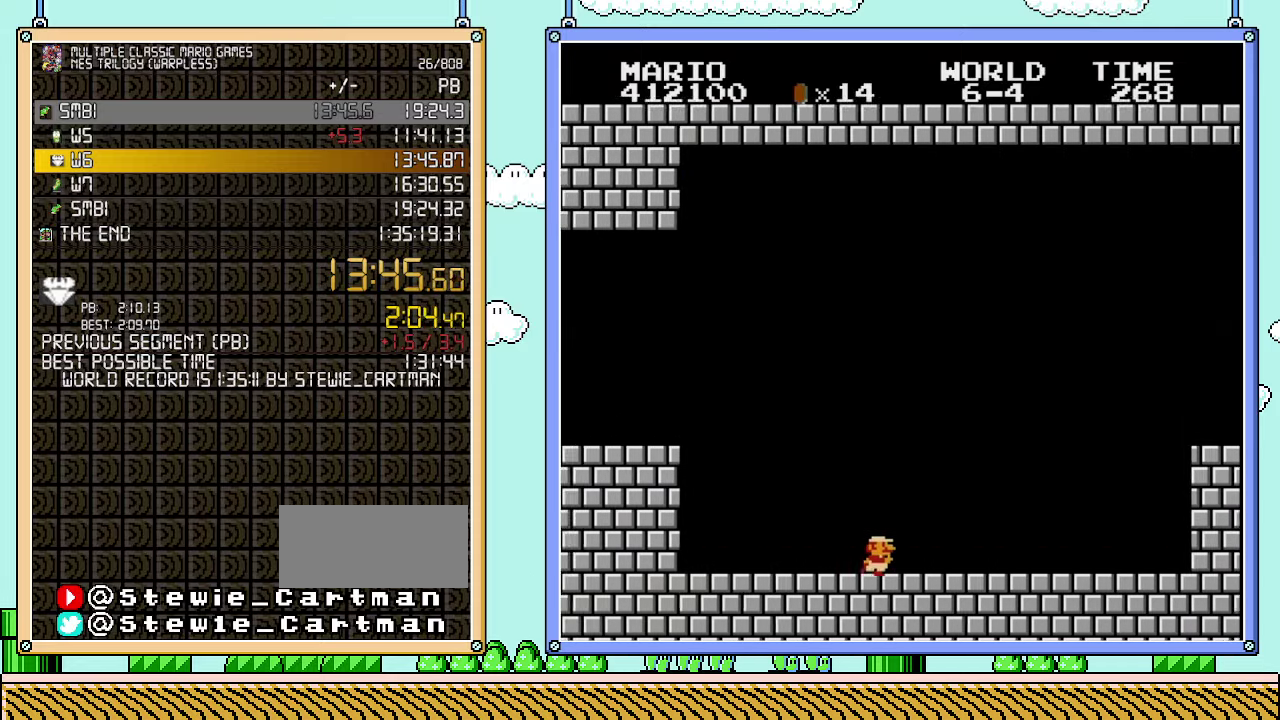
{"buttons": ["B", "DPAD_RIGHT"], "events": []}
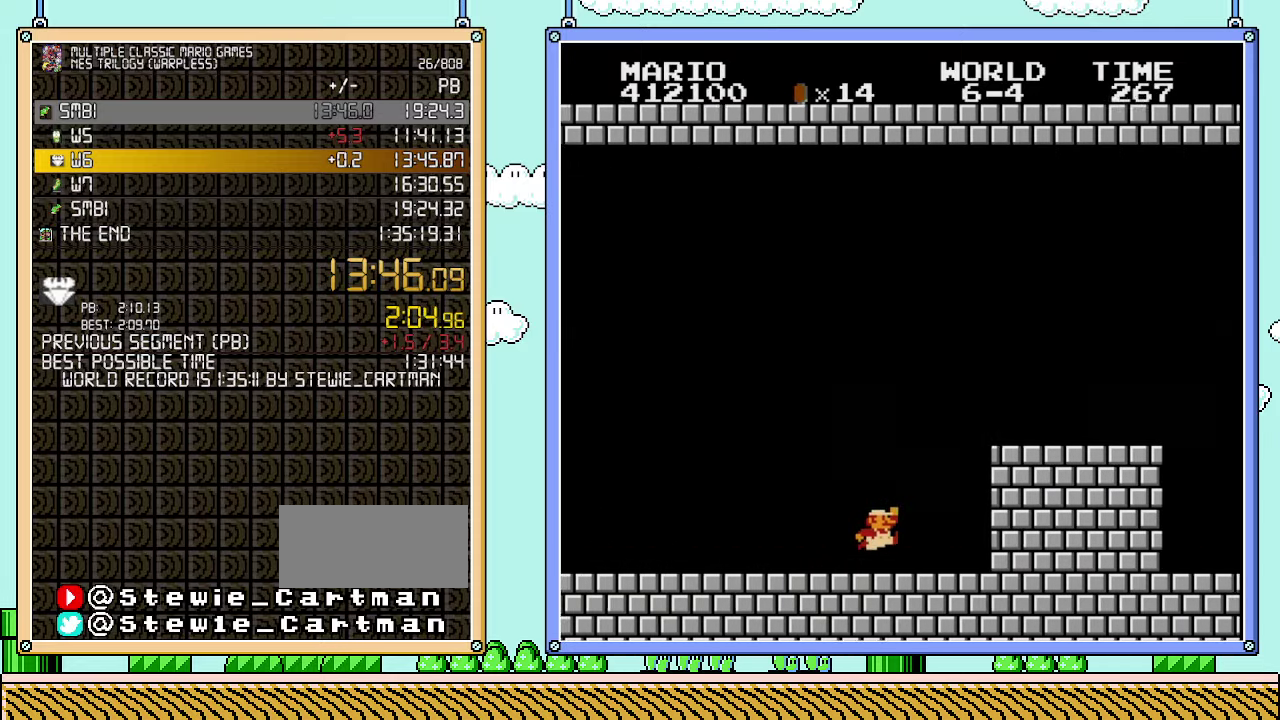
{"buttons": ["B", "DPAD_RIGHT"], "events": [[450, "B", "up"], [500, "B", "down"]]}
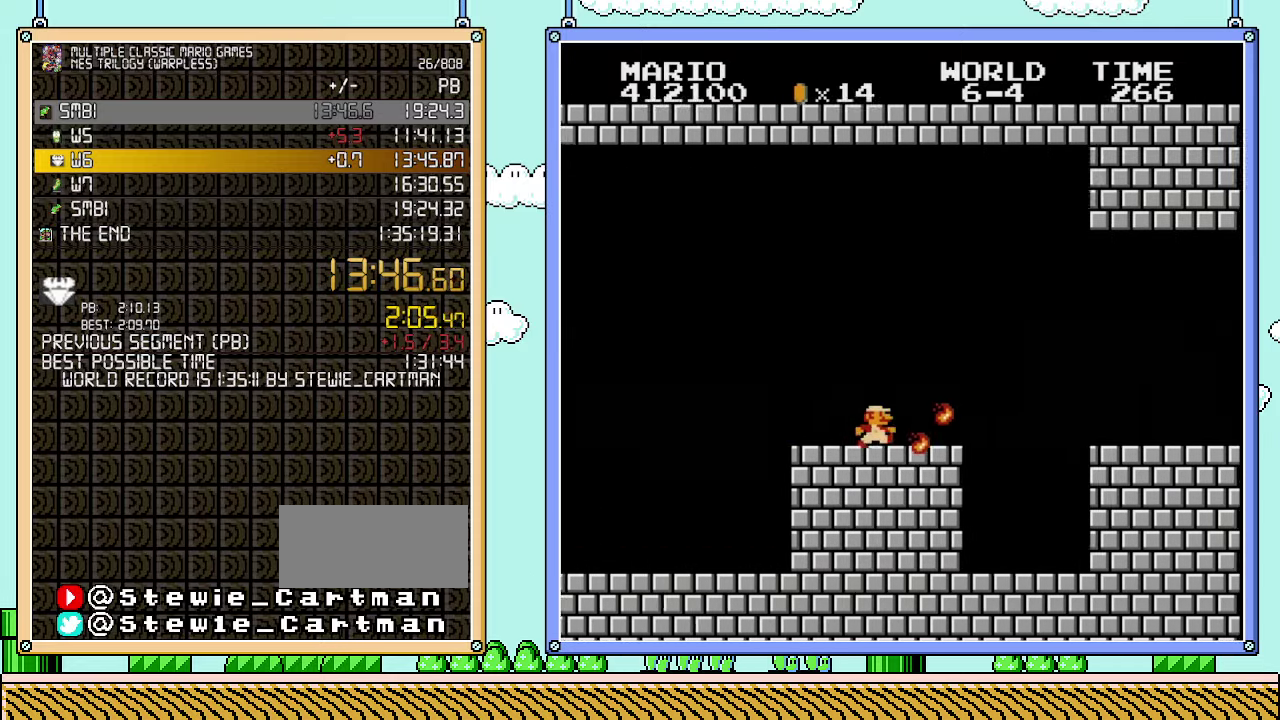
{"buttons": ["B", "DPAD_RIGHT"], "events": [[33, "B", "up"], [100, "B", "down"]]}
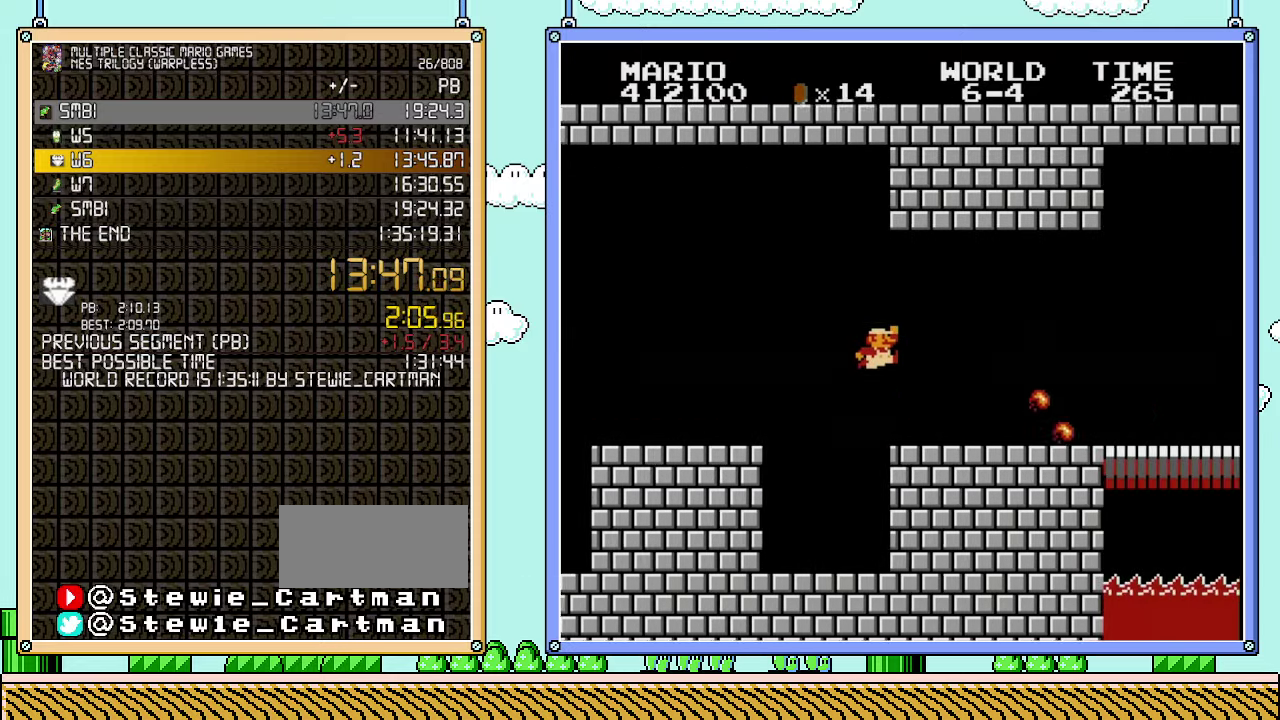
{"buttons": ["B", "DPAD_RIGHT"], "events": []}
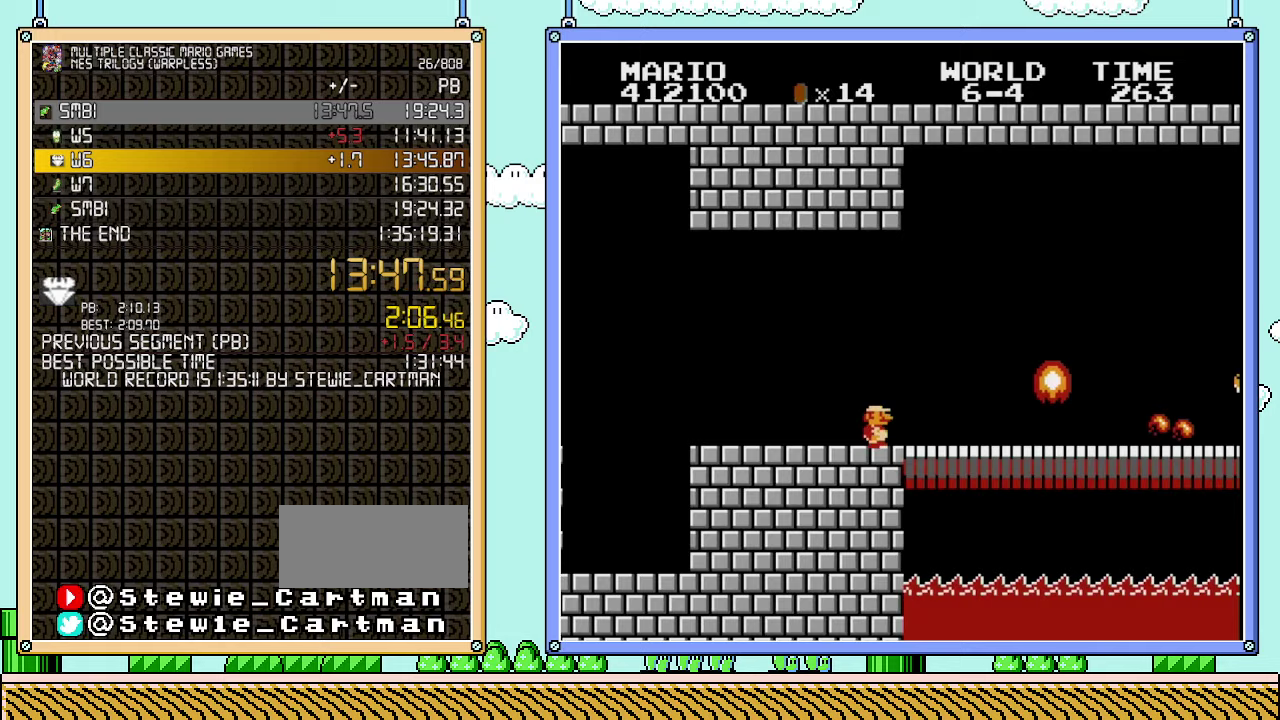
{"buttons": ["B", "DPAD_RIGHT"], "events": []}
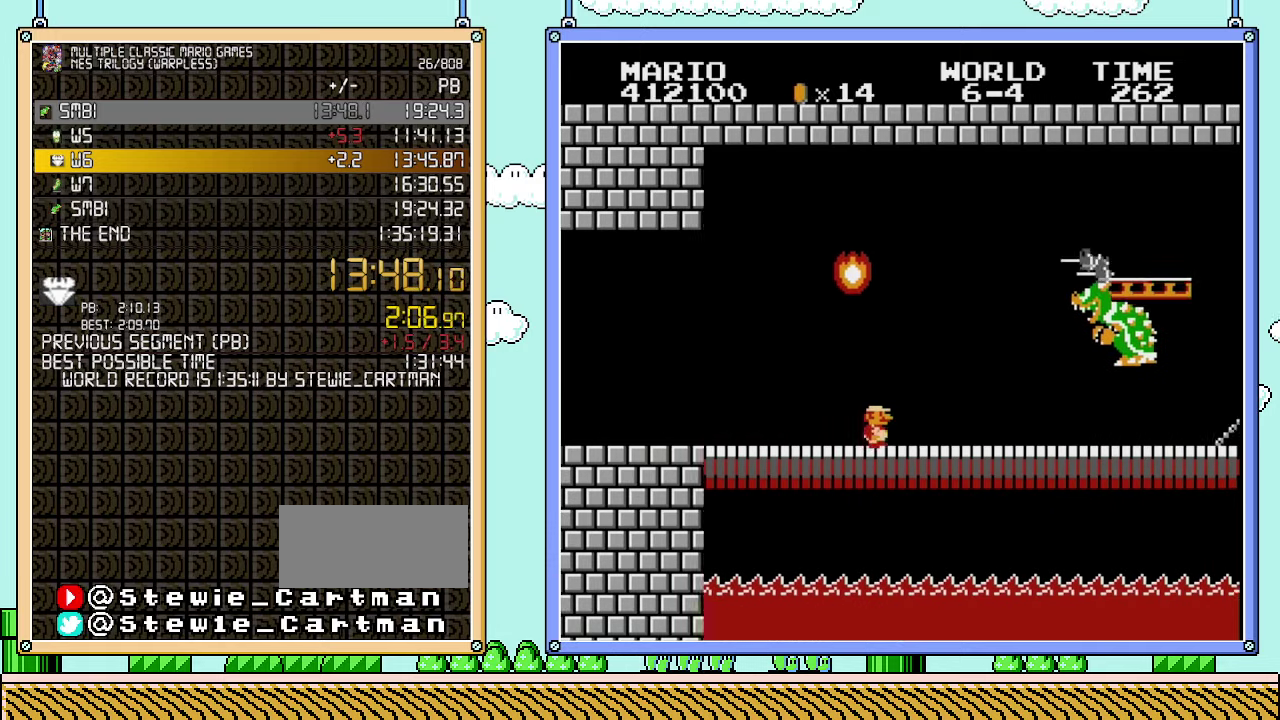
{"buttons": ["DPAD_RIGHT"], "events": [[500, "B", "up"]]}
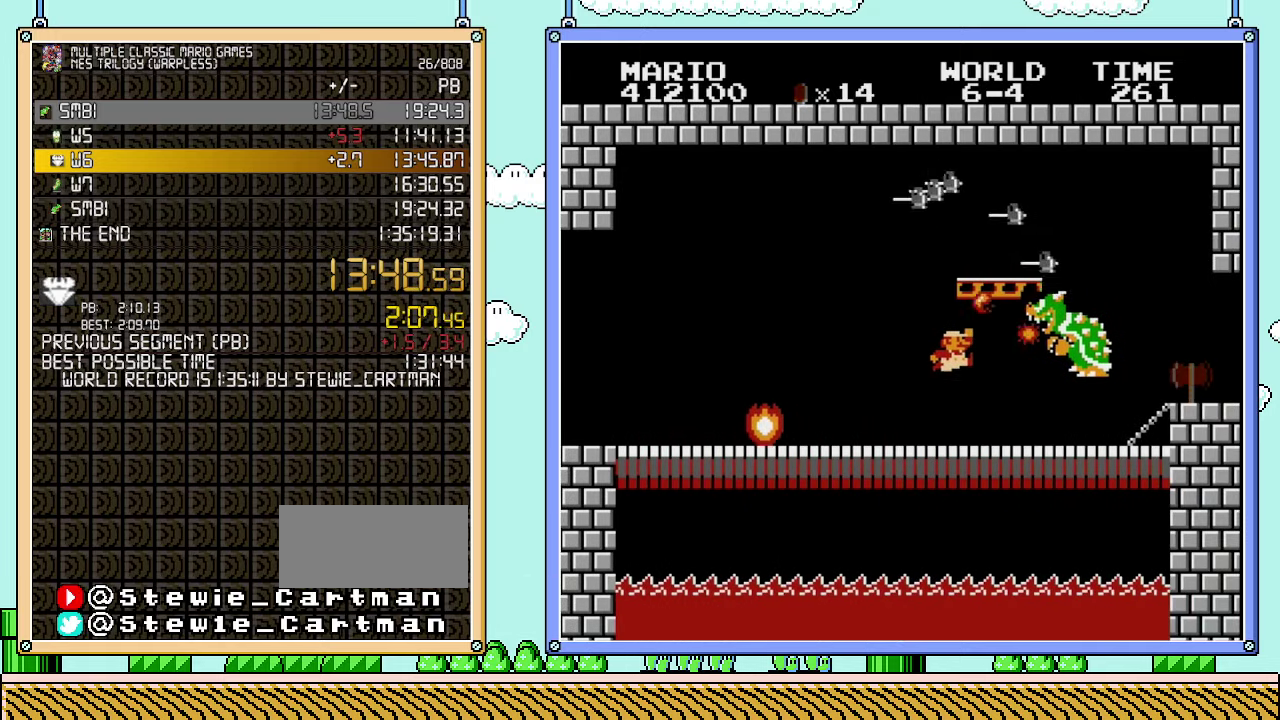
{"buttons": ["B", "DPAD_RIGHT"], "events": [[33, "DPAD_RIGHT", "up"], [67, "B", "down"], [133, "B", "up"], [200, "B", "down"], [350, "B", "up"], [400, "B", "down"], [400, "DPAD_RIGHT", "down"]]}
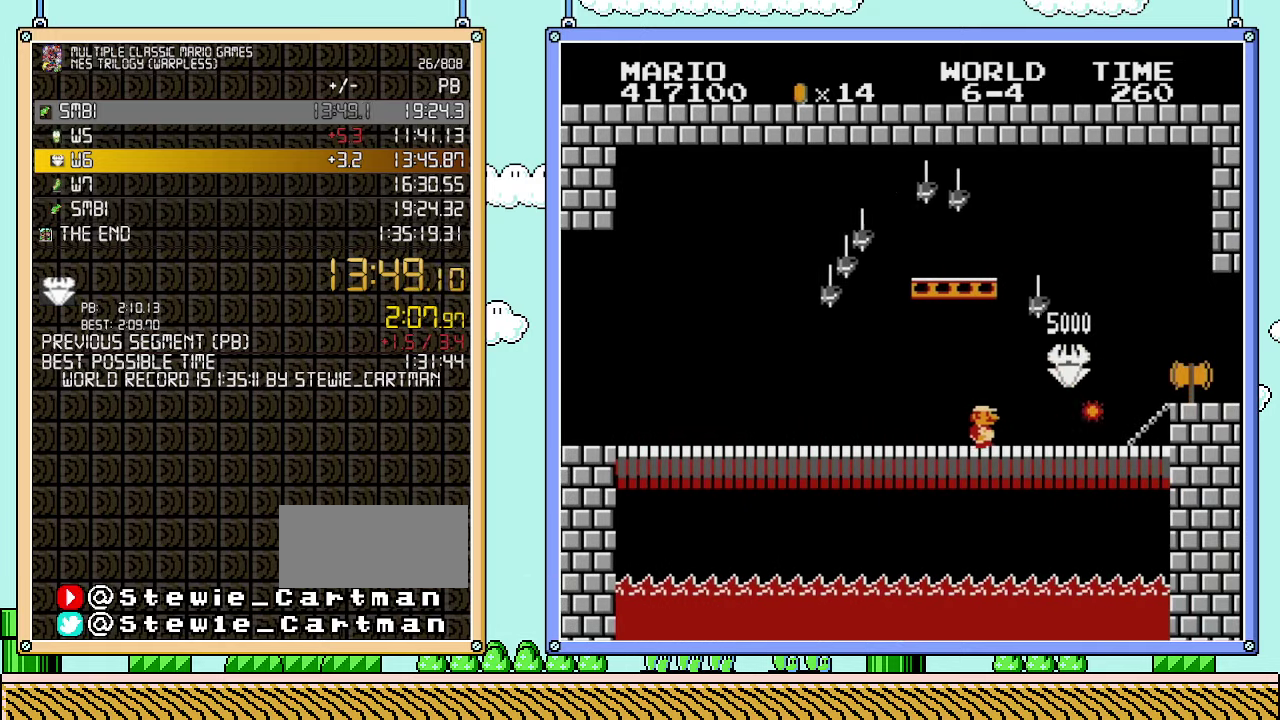
{"buttons": ["B", "DPAD_RIGHT"], "events": []}
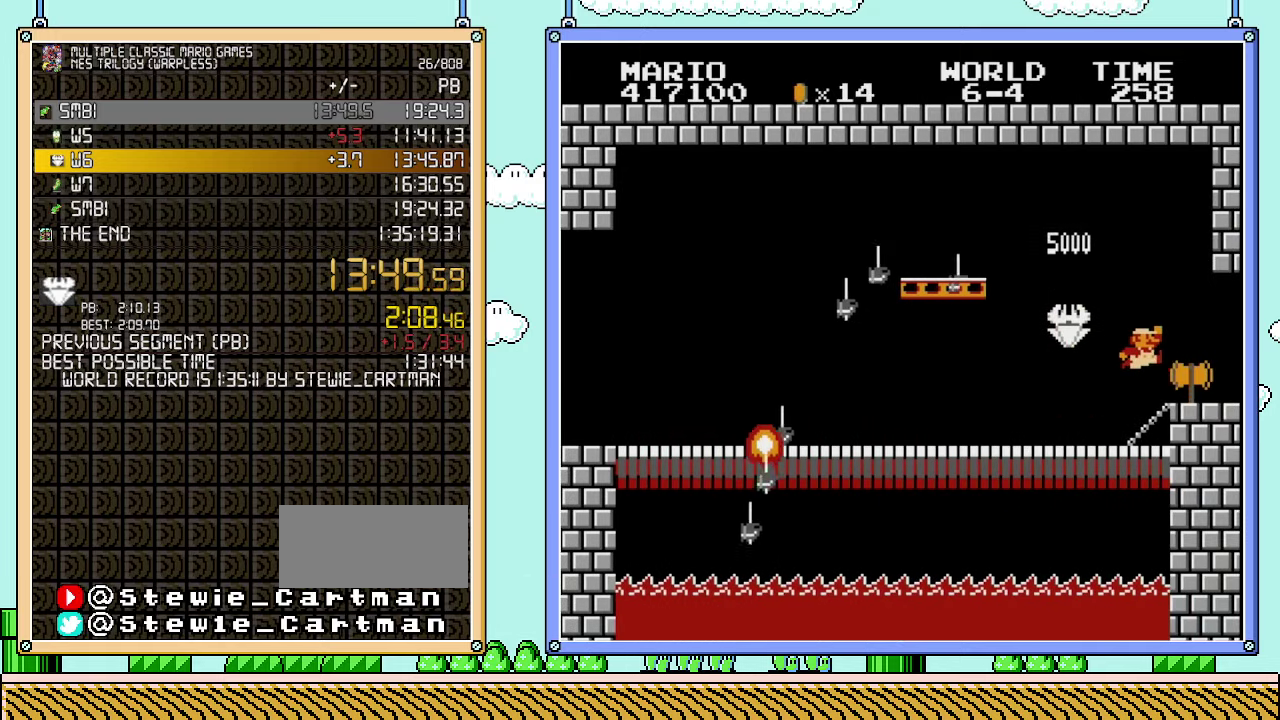
{"buttons": ["B"], "events": [[417, "DPAD_RIGHT", "up"]]}
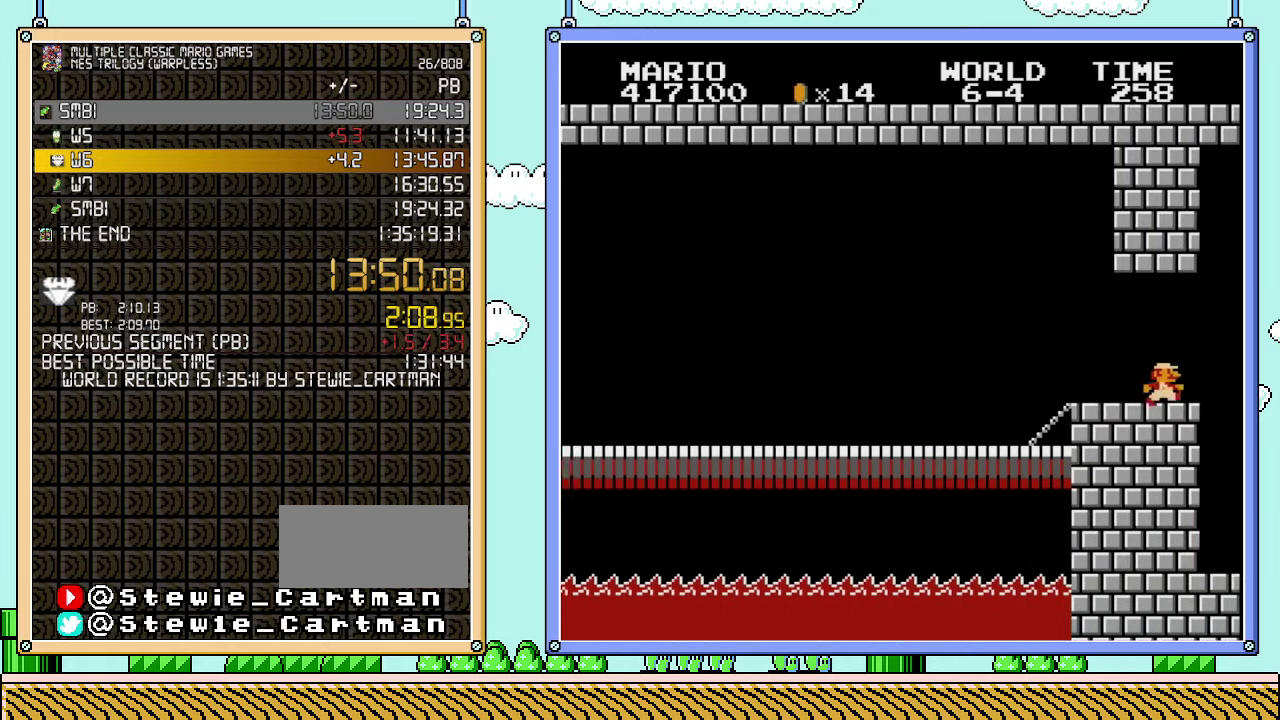
{"buttons": [], "events": [[33, "B", "up"]]}